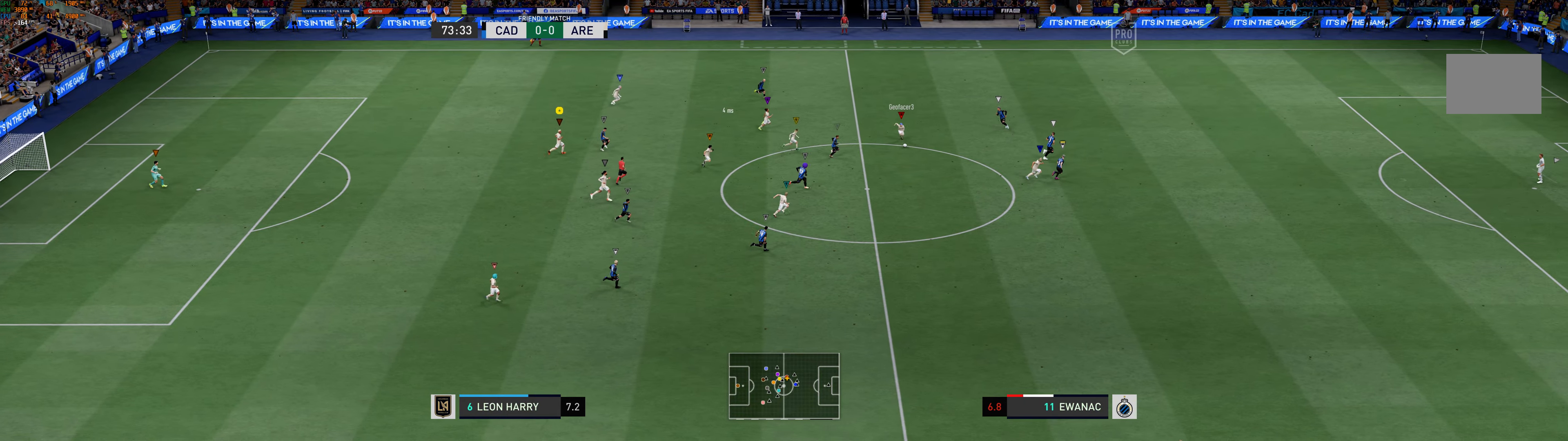
Gameplay with a controller (Xbox layout); each line is a JSON object with the inputs held at the frame after it. "events" lists button and stick changes between this image and that frame as [ms after this image, input, new state], when the widget could be followed in between. Not read: L3 right_stick.
{"buttons": [], "left_stick": "right", "events": []}
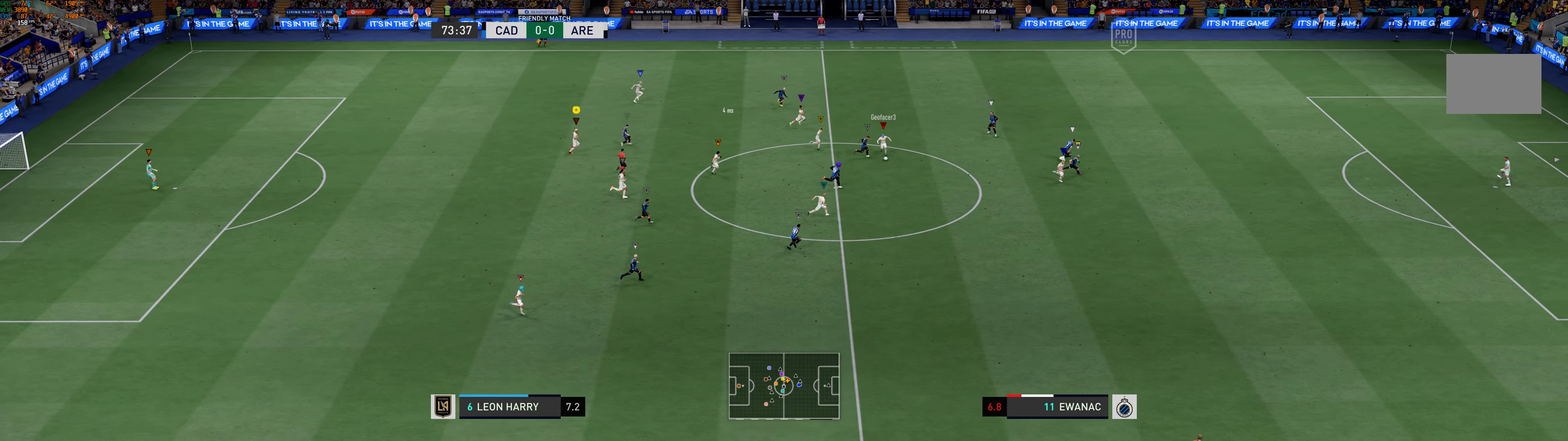
{"buttons": [], "left_stick": "right", "events": []}
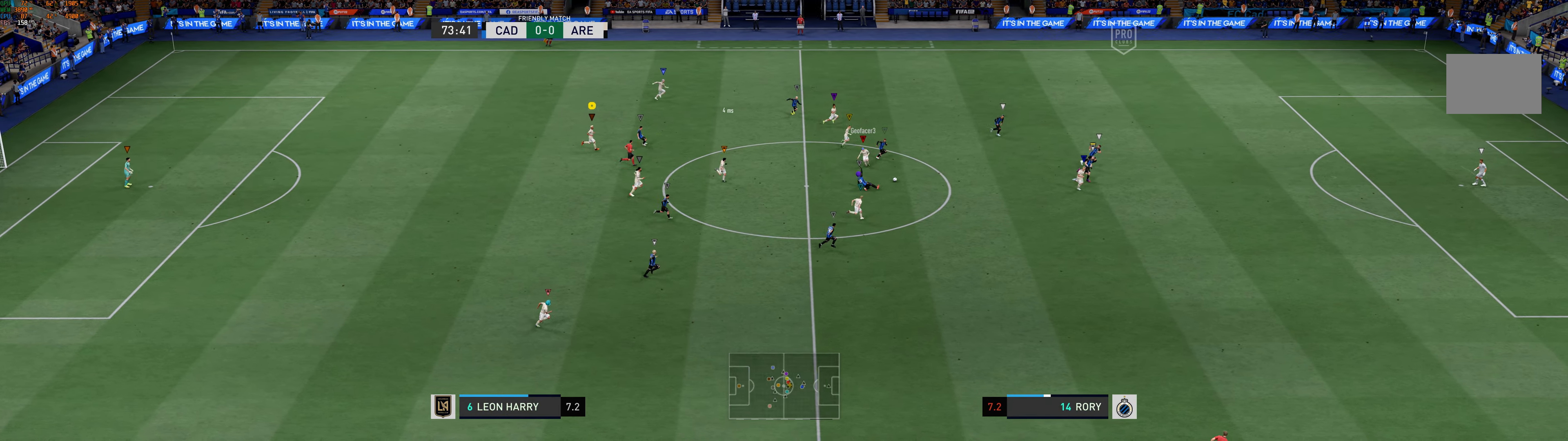
{"buttons": [], "left_stick": "right", "events": []}
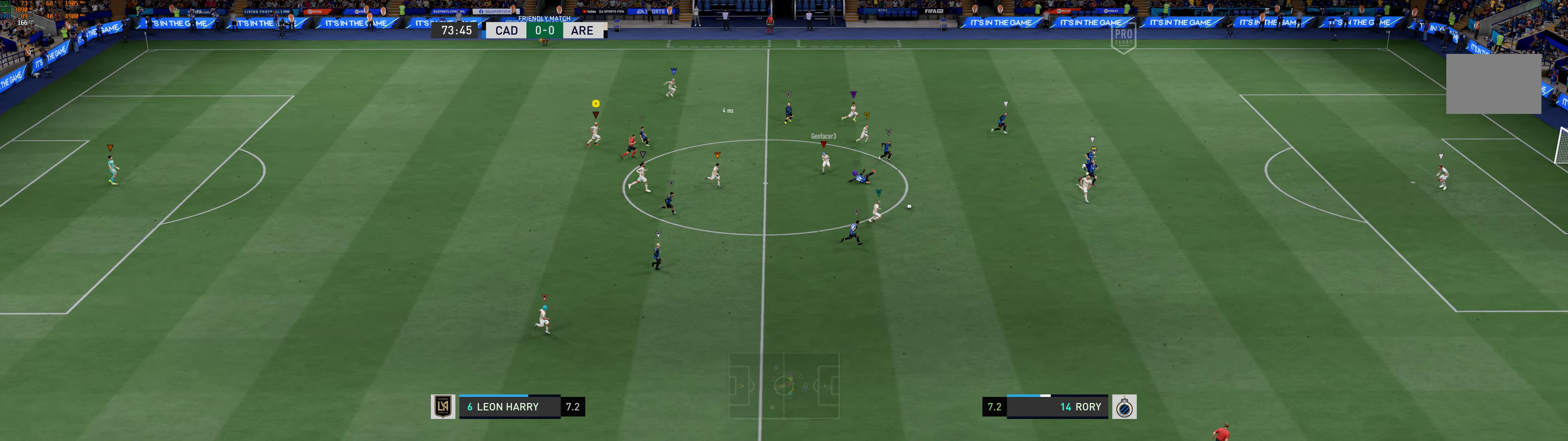
{"buttons": [], "left_stick": "right", "events": []}
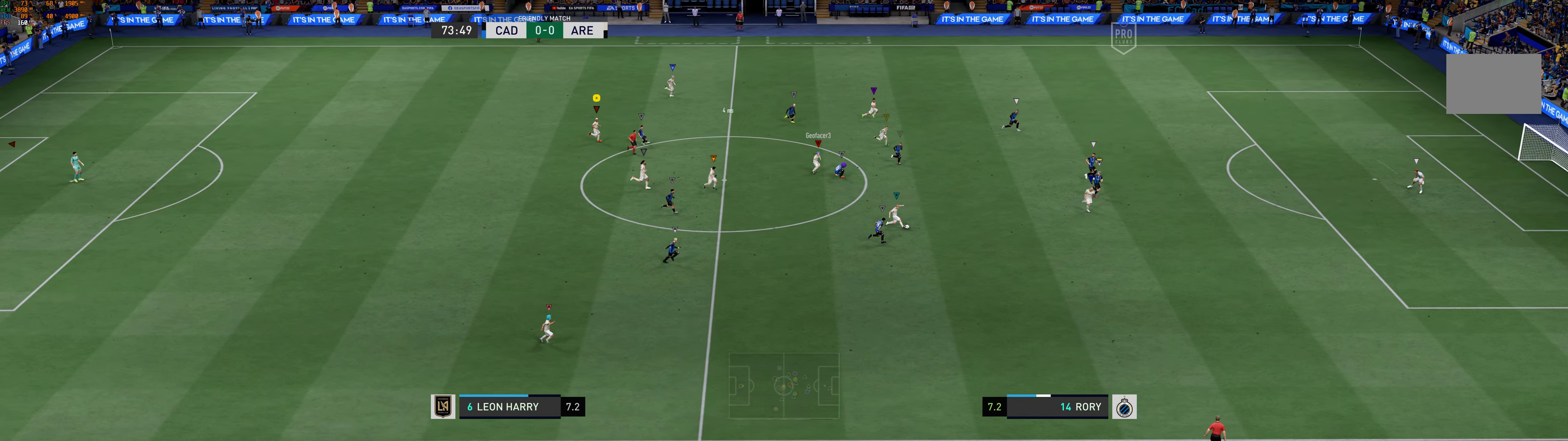
{"buttons": [], "left_stick": "right", "events": []}
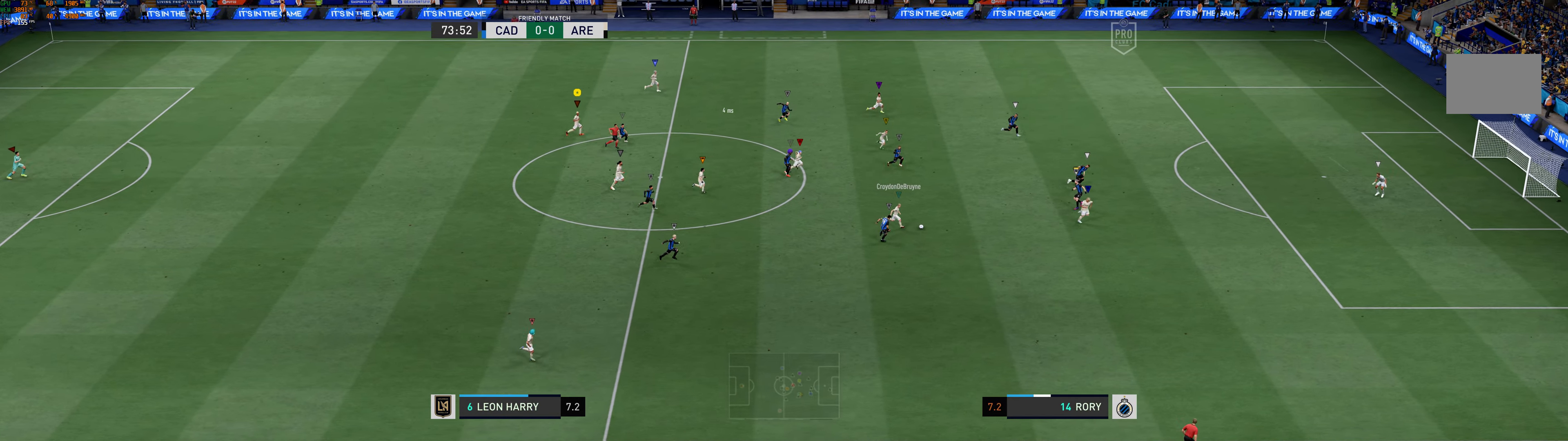
{"buttons": [], "left_stick": "right", "events": []}
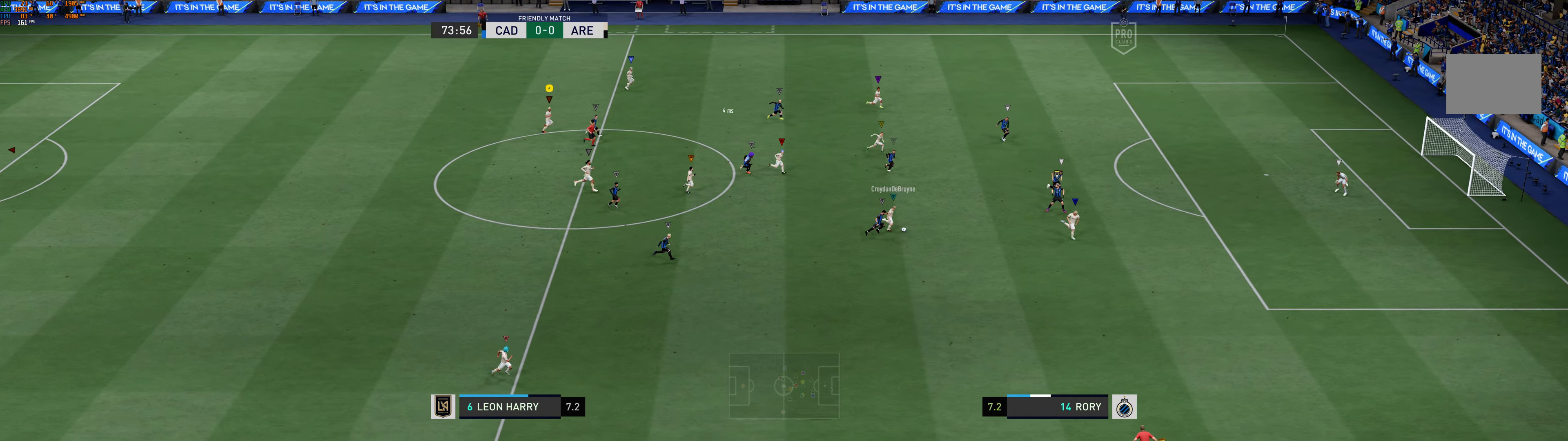
{"buttons": [], "left_stick": "right", "events": []}
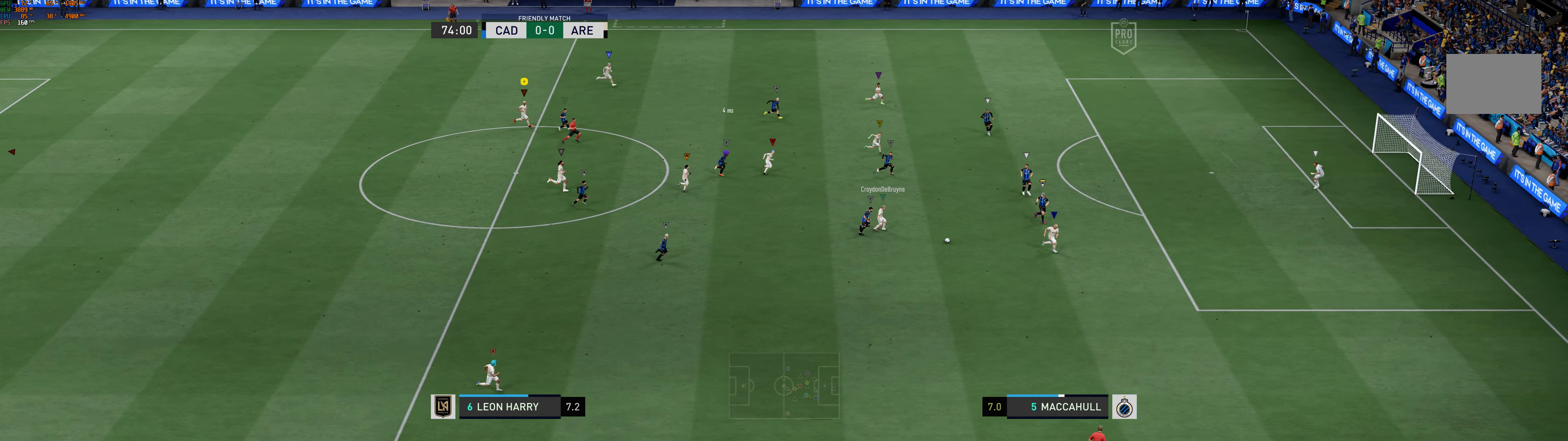
{"buttons": [], "left_stick": "right", "events": []}
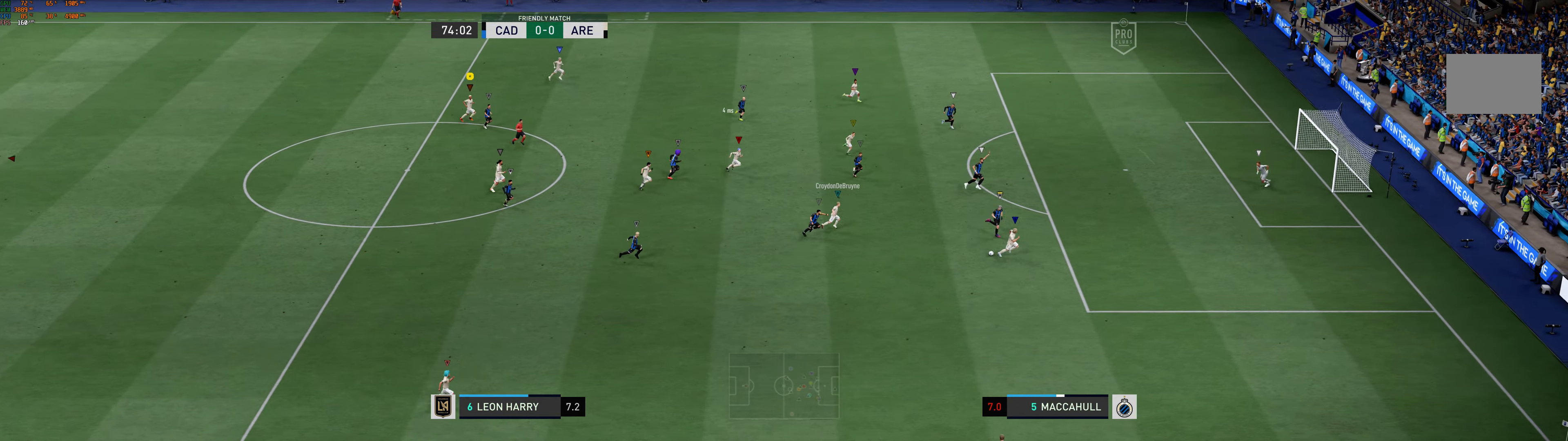
{"buttons": [], "left_stick": "center", "events": [[284, "left_stick", "center"]]}
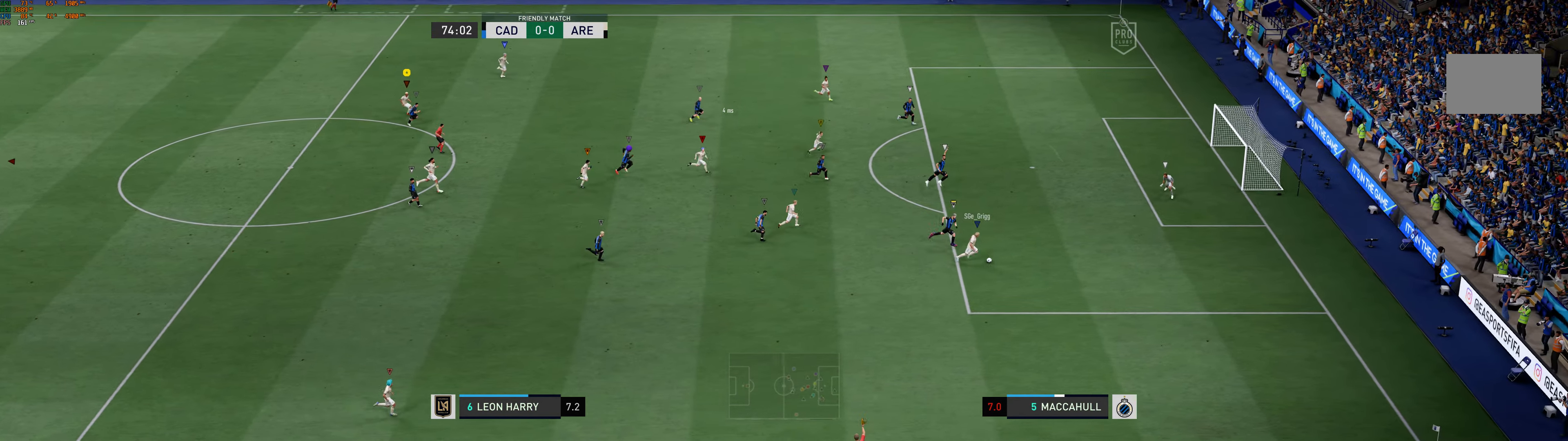
{"buttons": [], "left_stick": "center", "events": []}
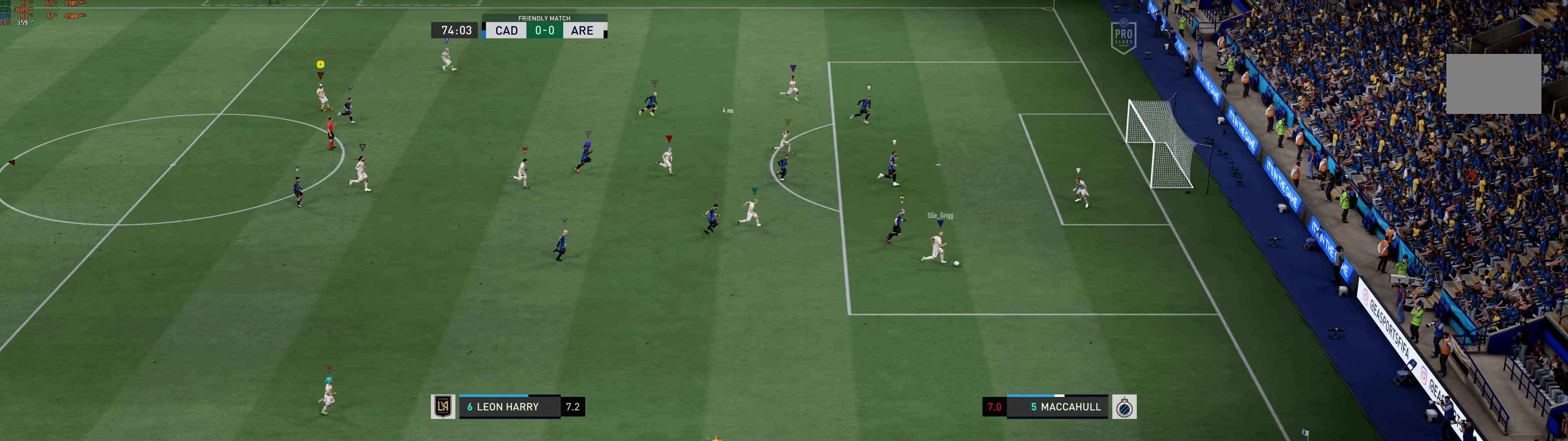
{"buttons": [], "left_stick": "center", "events": []}
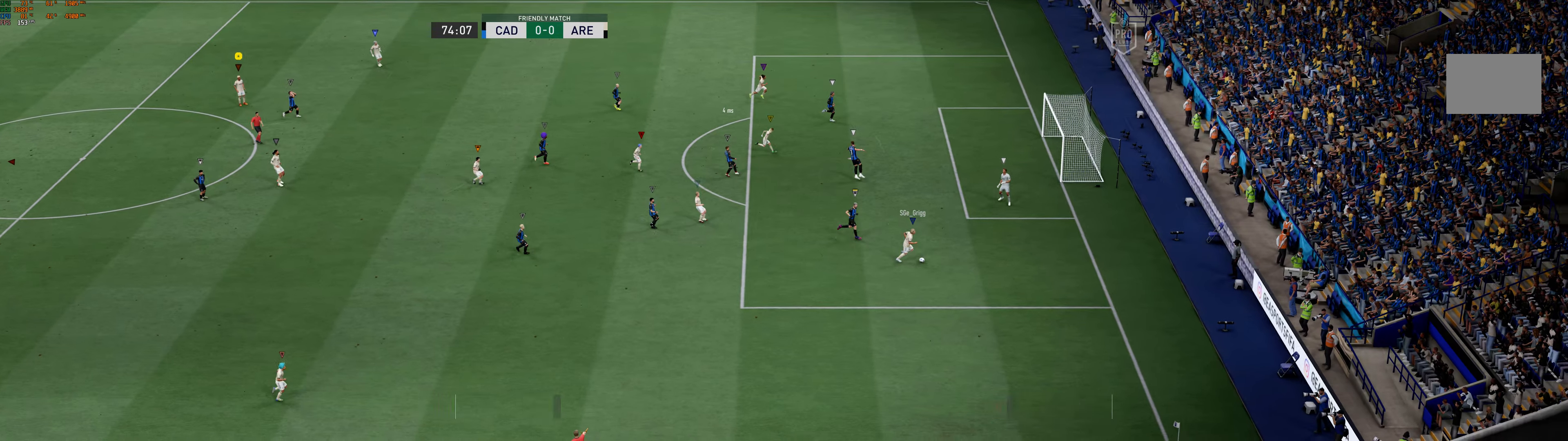
{"buttons": [], "left_stick": "center", "events": []}
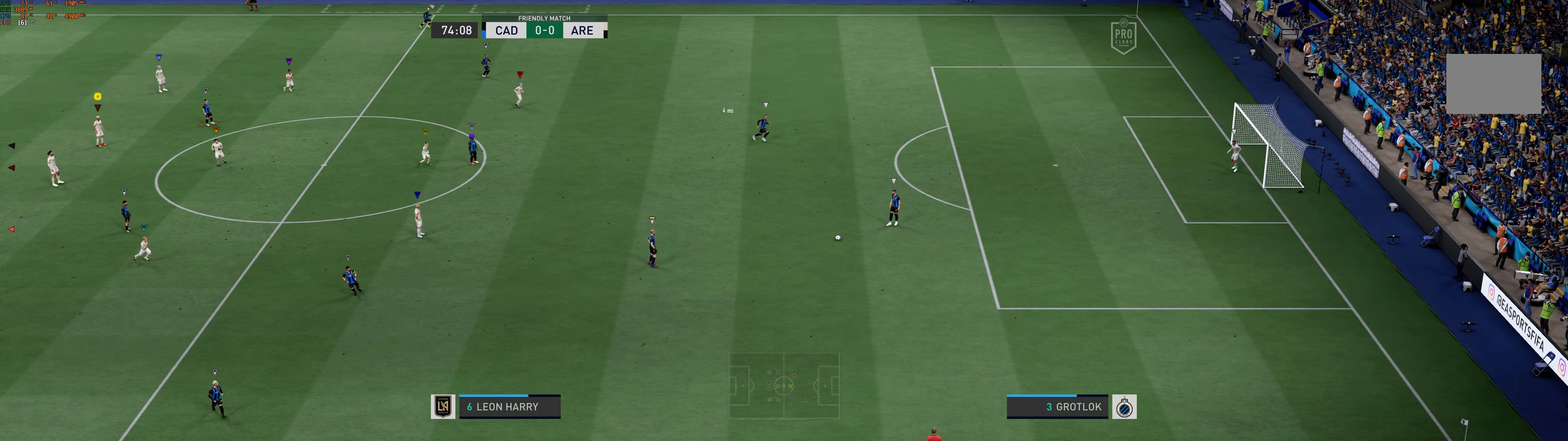
{"buttons": [], "left_stick": "center", "events": []}
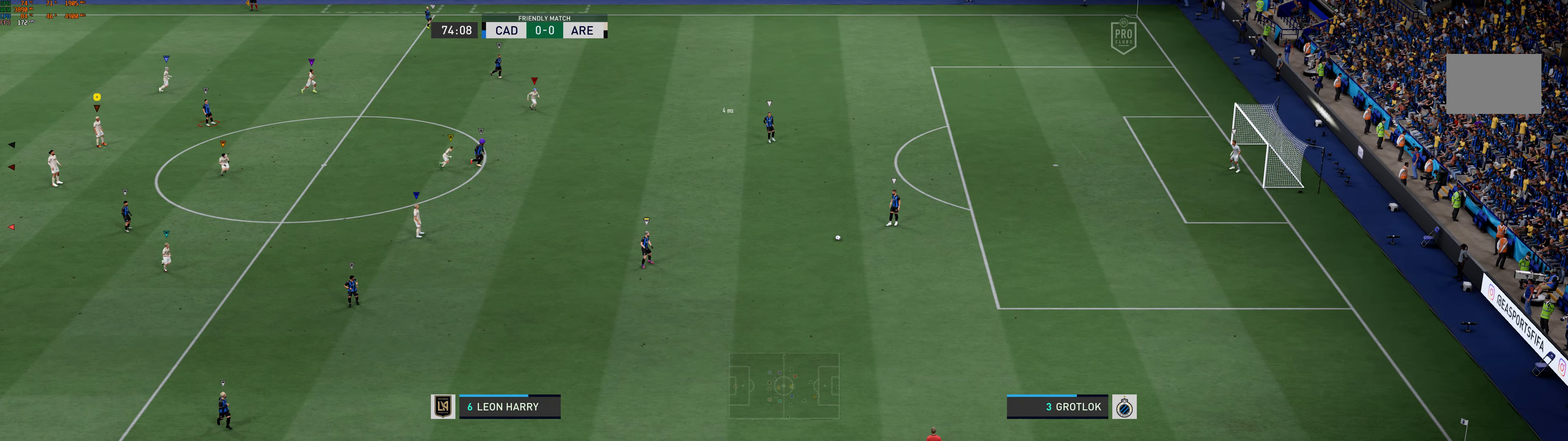
{"buttons": [], "left_stick": "center", "events": []}
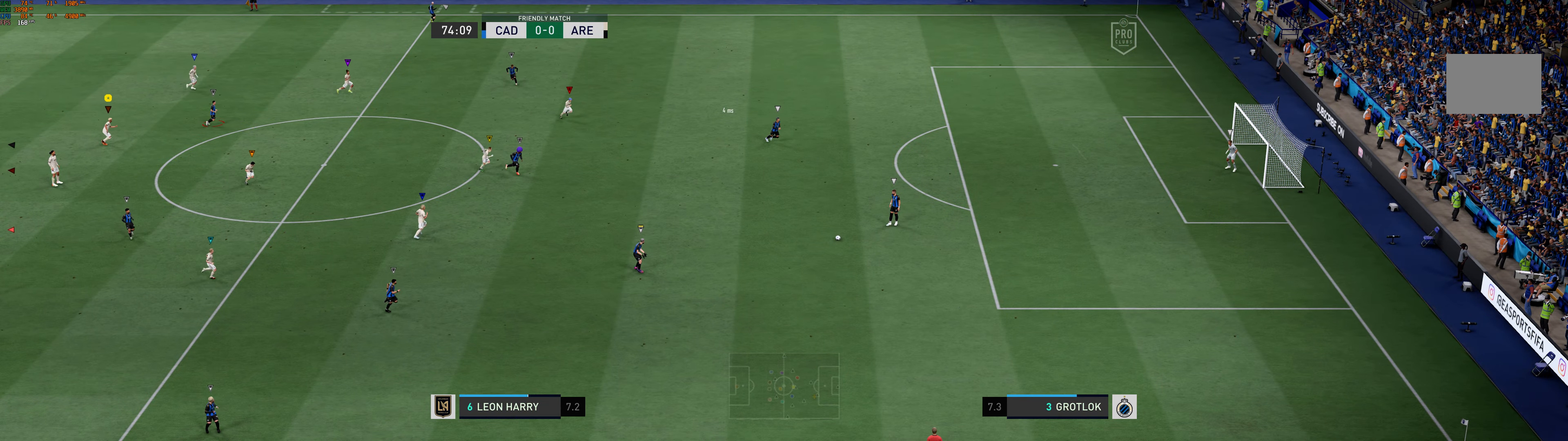
{"buttons": [], "left_stick": "center", "events": []}
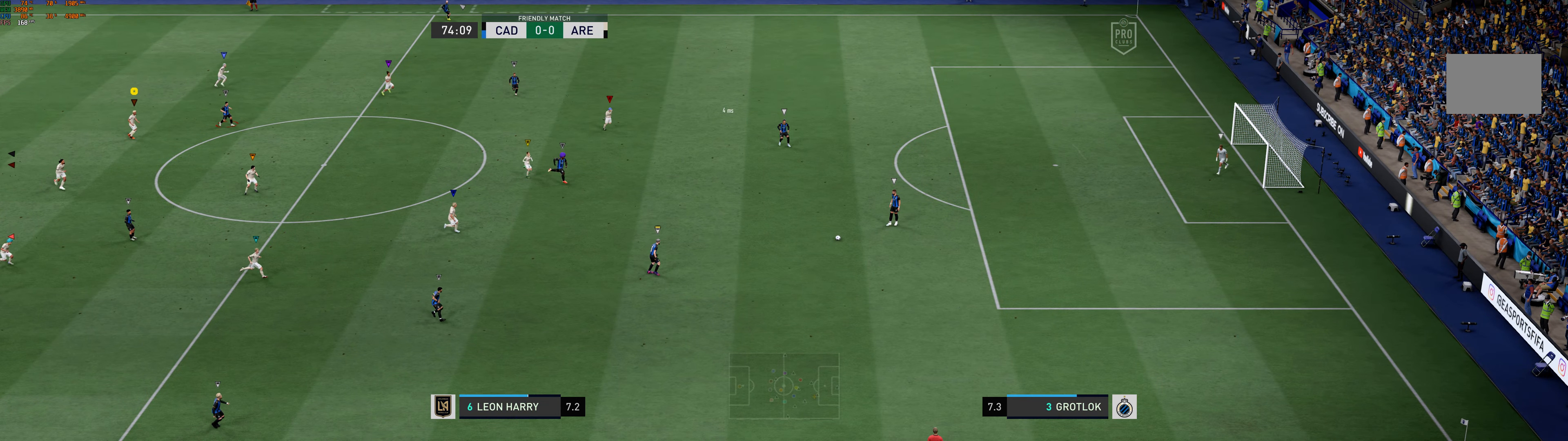
{"buttons": [], "left_stick": "down-right", "events": [[333, "left_stick", "down-right"]]}
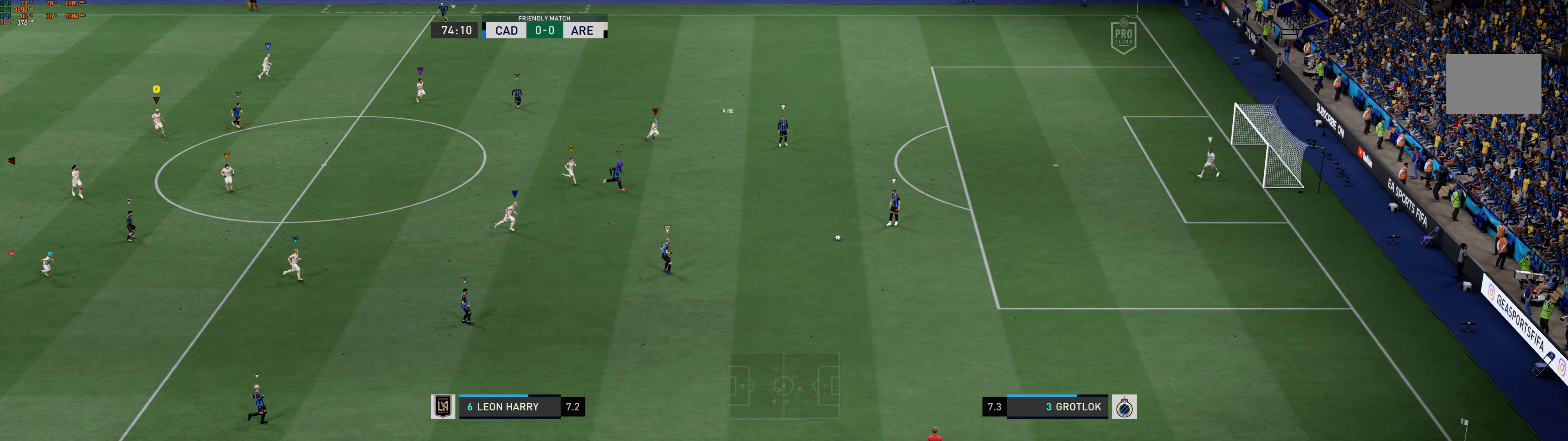
{"buttons": [], "left_stick": "down-right", "events": []}
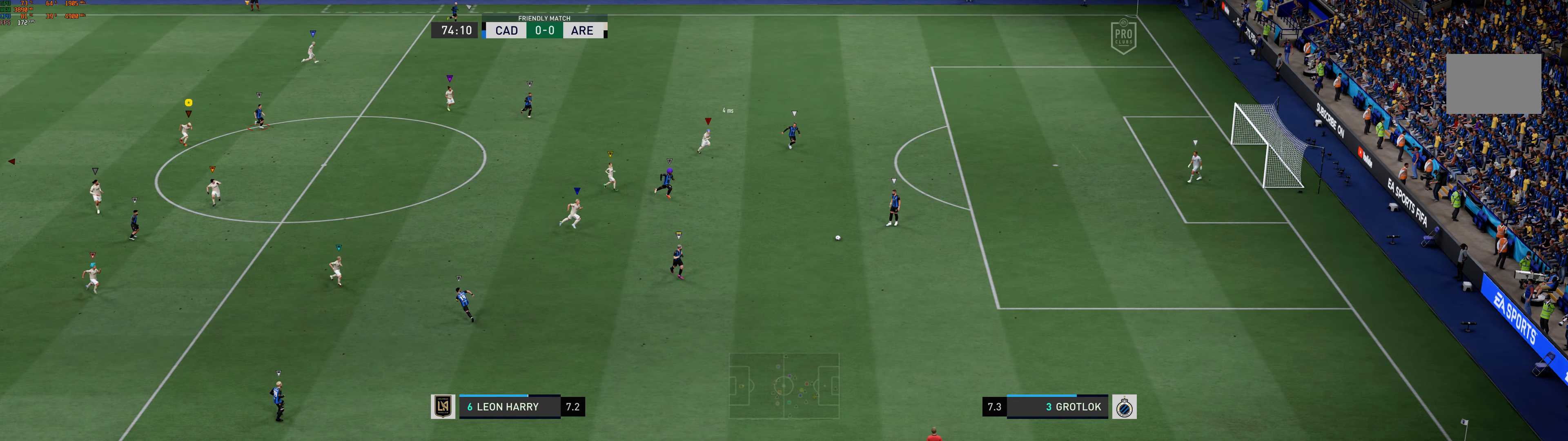
{"buttons": [], "left_stick": "center", "events": [[166, "left_stick", "right"], [266, "left_stick", "center"]]}
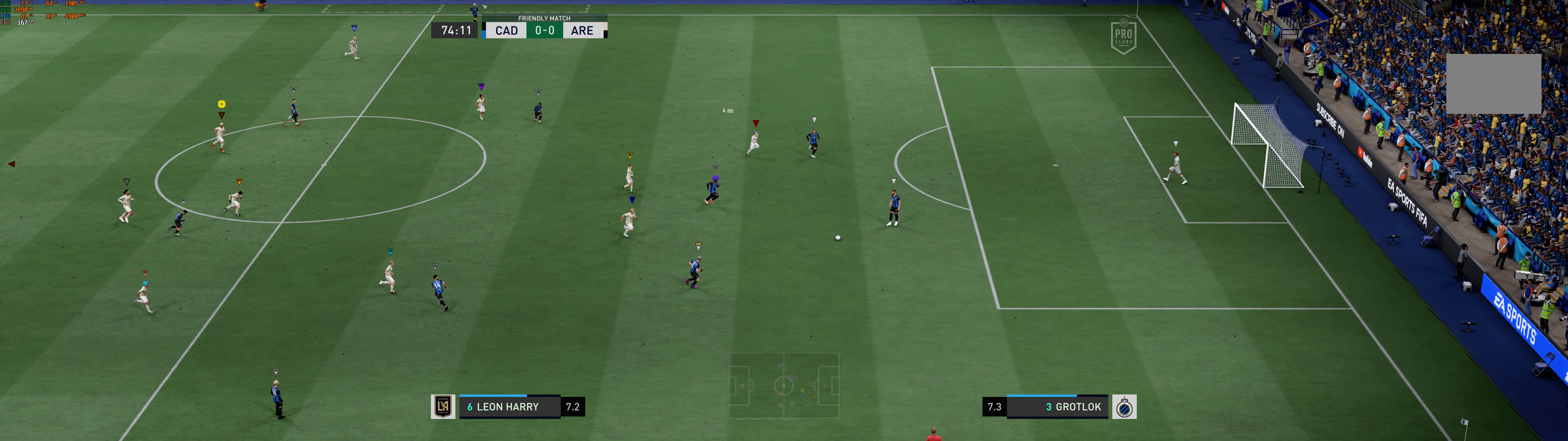
{"buttons": [], "left_stick": "right", "events": [[166, "left_stick", "right"]]}
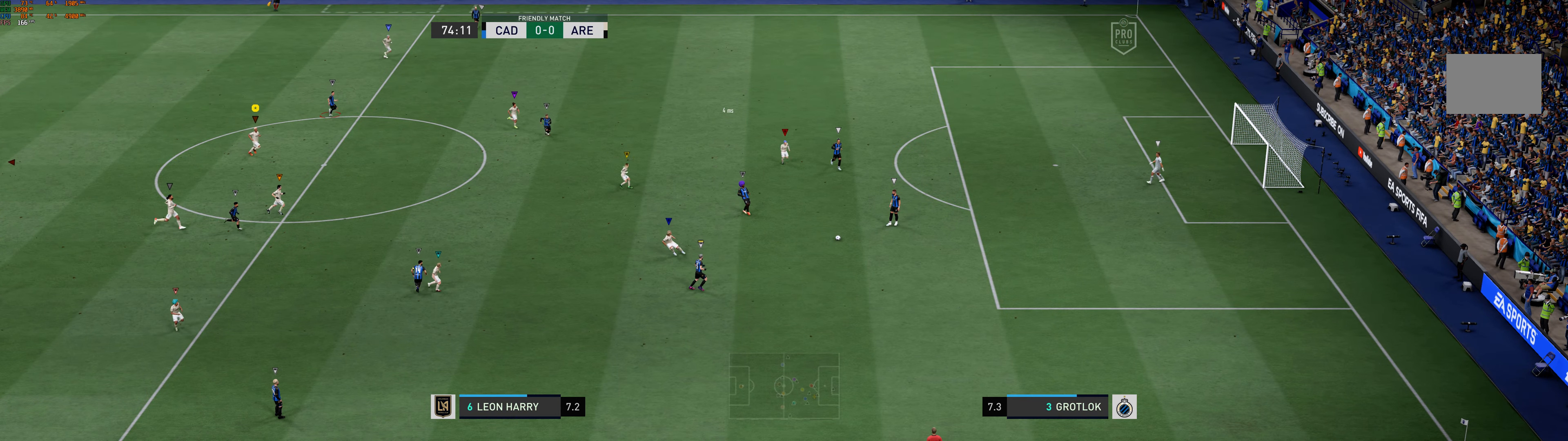
{"buttons": ["L2"], "left_stick": "up-right", "events": [[450, "L2", "down"], [483, "left_stick", "up-right"]]}
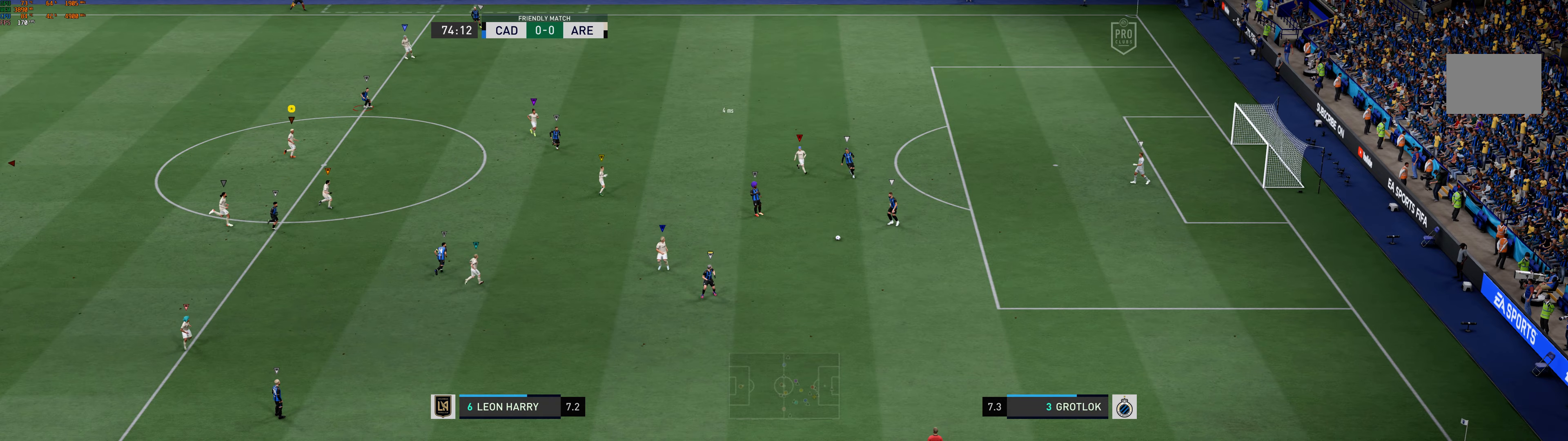
{"buttons": ["L2"], "left_stick": "up-right", "events": []}
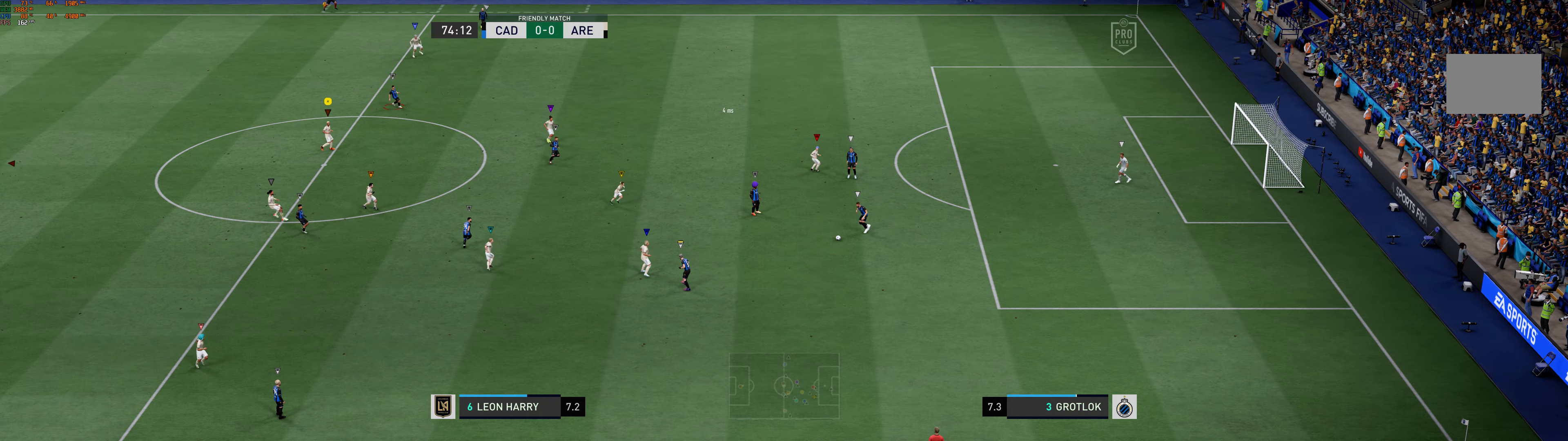
{"buttons": ["L2"], "left_stick": "center", "events": [[350, "left_stick", "center"]]}
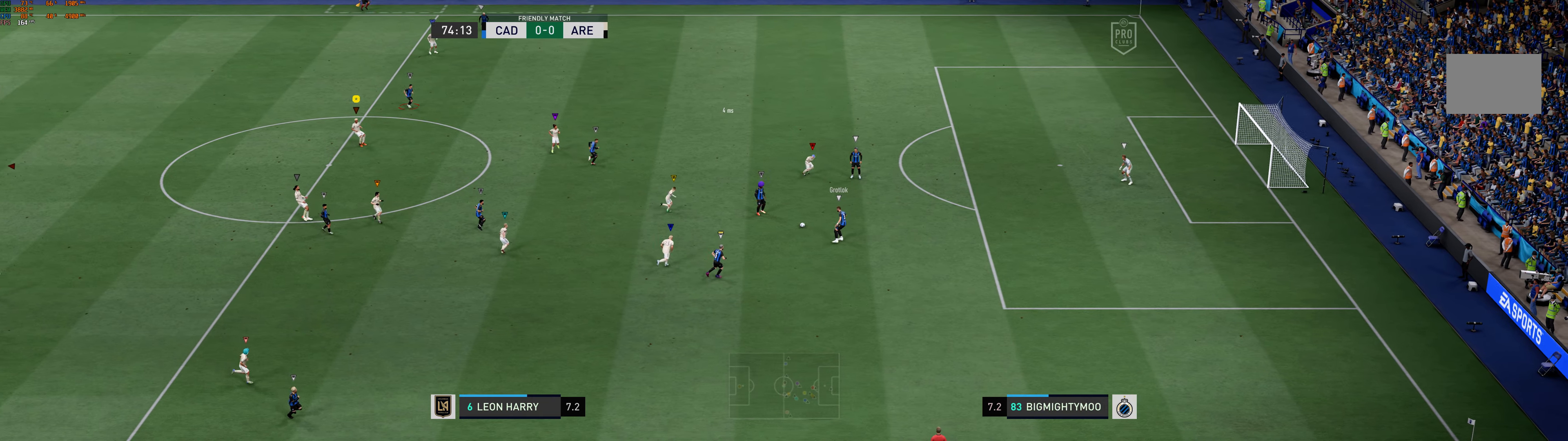
{"buttons": ["L2"], "left_stick": "center", "events": [[133, "left_stick", "down"], [500, "left_stick", "center"]]}
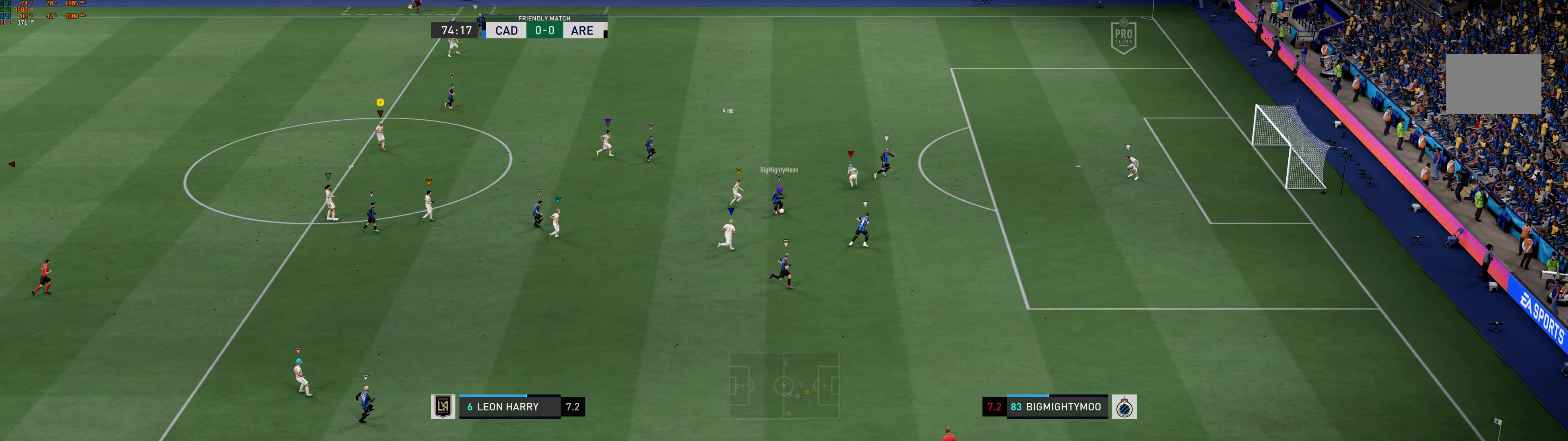
{"buttons": ["L2"], "left_stick": "up", "events": [[350, "left_stick", "up"]]}
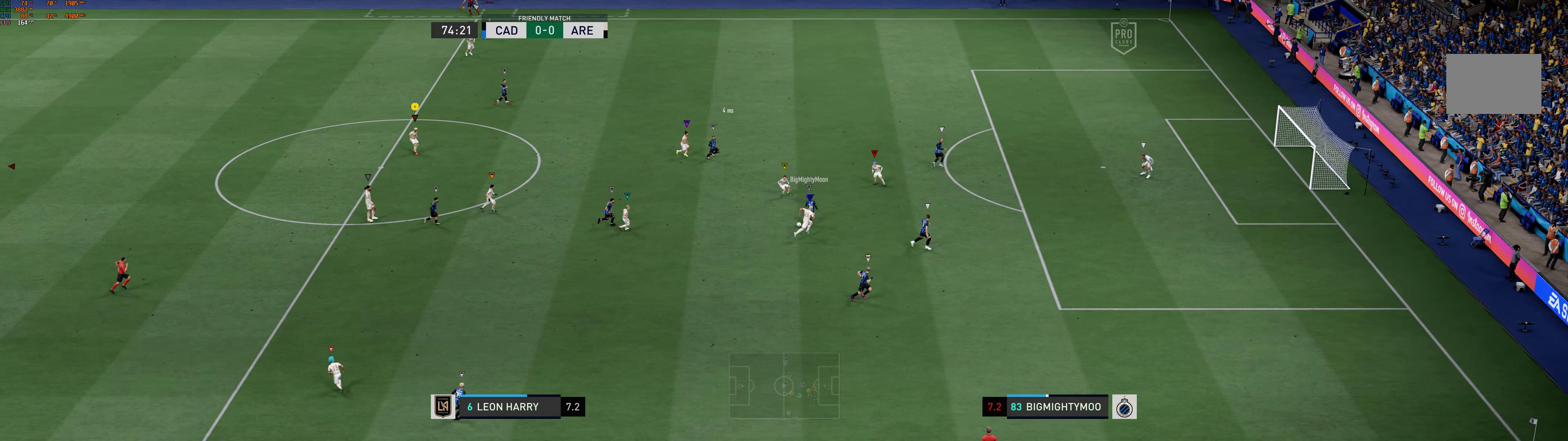
{"buttons": ["L2"], "left_stick": "up", "events": []}
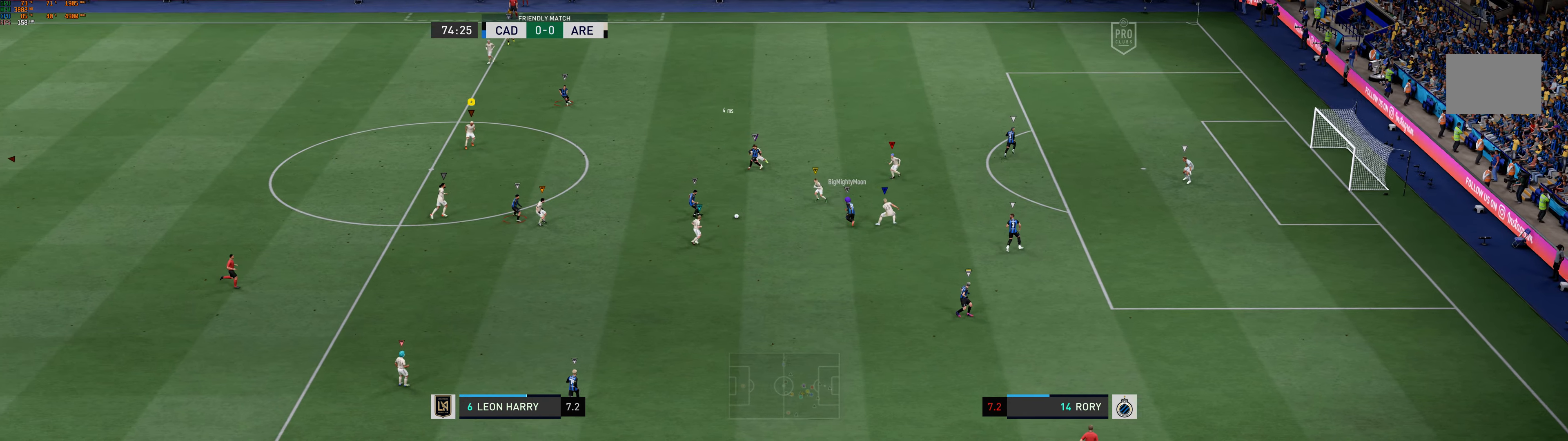
{"buttons": ["L2"], "left_stick": "center", "events": [[133, "left_stick", "center"], [283, "left_stick", "left"], [383, "left_stick", "down-left"], [500, "left_stick", "center"]]}
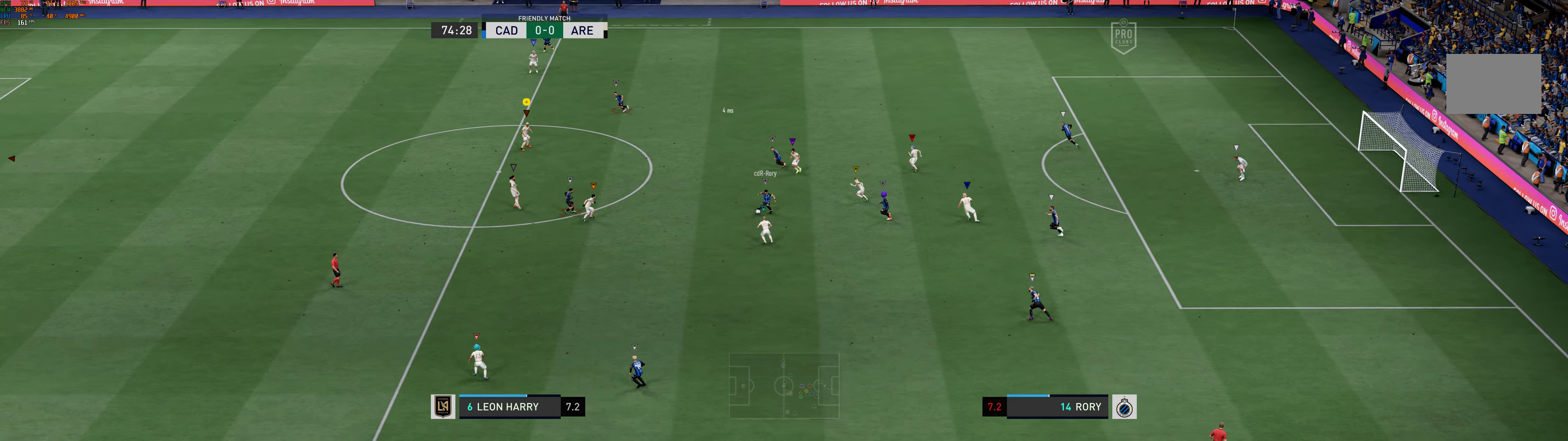
{"buttons": [], "left_stick": "left", "events": [[217, "left_stick", "left"], [367, "L2", "up"]]}
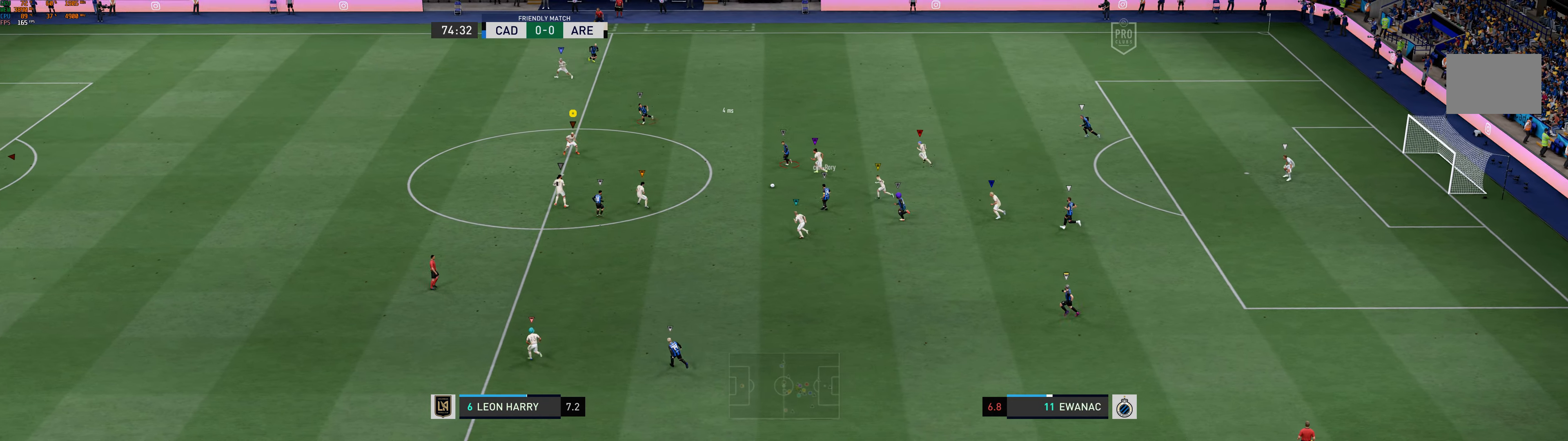
{"buttons": [], "left_stick": "left", "events": []}